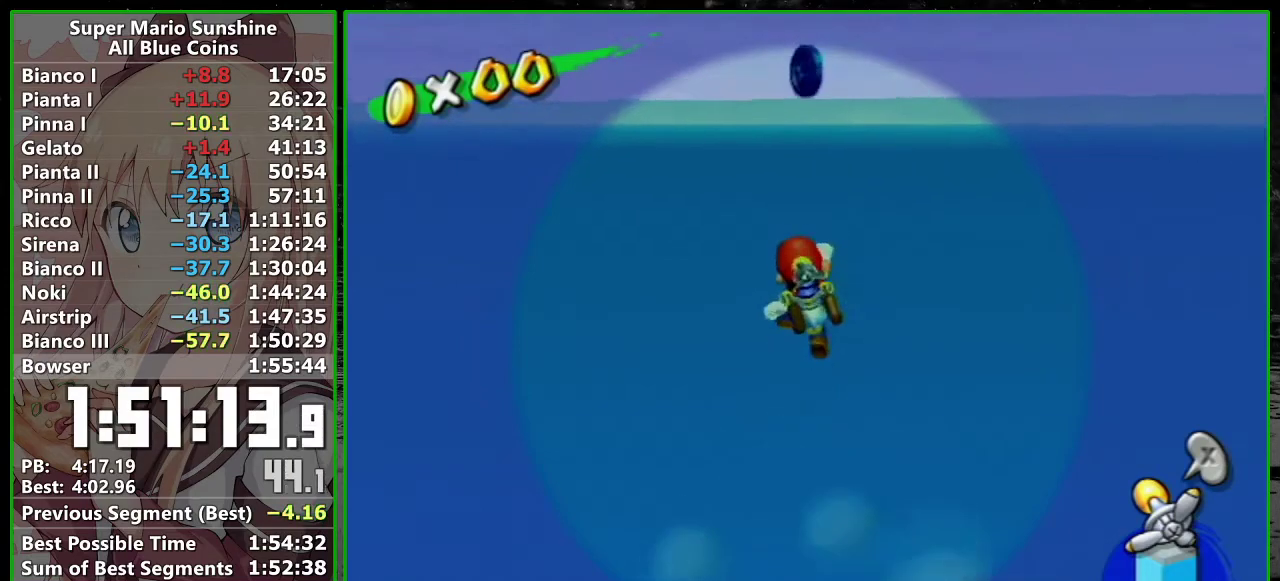
Gameplay with a controller (Nintendo layout); each line is a JSON object with the inputs held at the frame after it. "events" lists button and stick changes between this image and that frame as [ms after this image, input, new state], when the widget could be followed in between. Not read: L3 R3.
{"buttons": ["A"], "left_stick": "center", "right_stick": "center", "events": [[300, "A", "down"], [483, "left_stick", "center"]]}
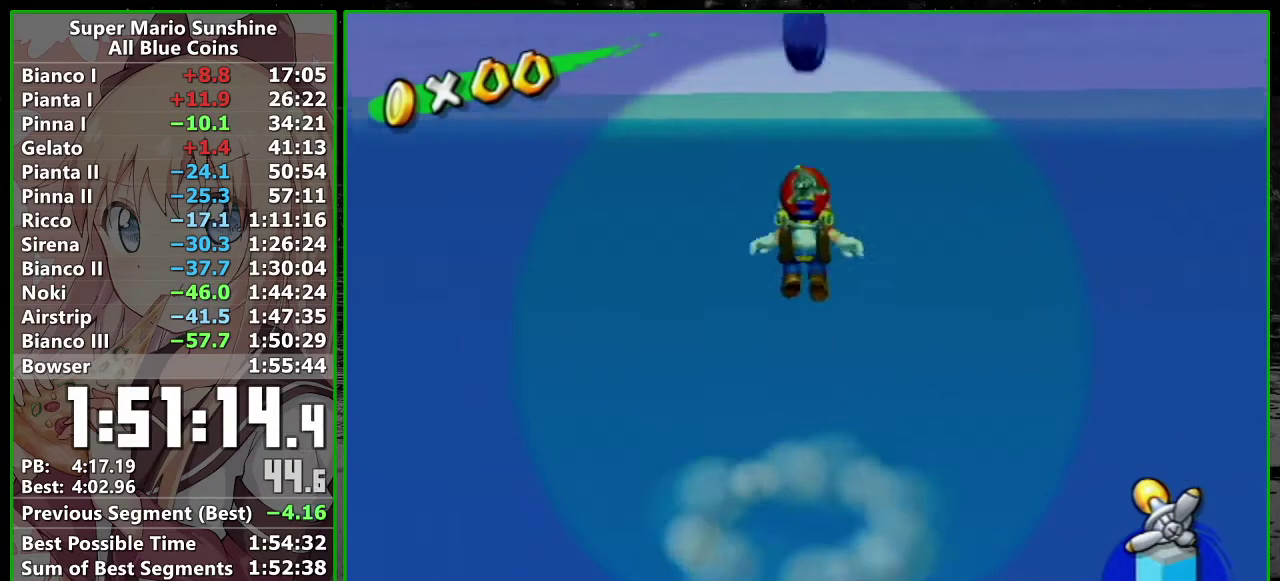
{"buttons": [], "left_stick": "down-left", "right_stick": "center", "events": [[167, "A", "up"], [333, "left_stick", "down-left"], [400, "A", "down"], [450, "A", "up"]]}
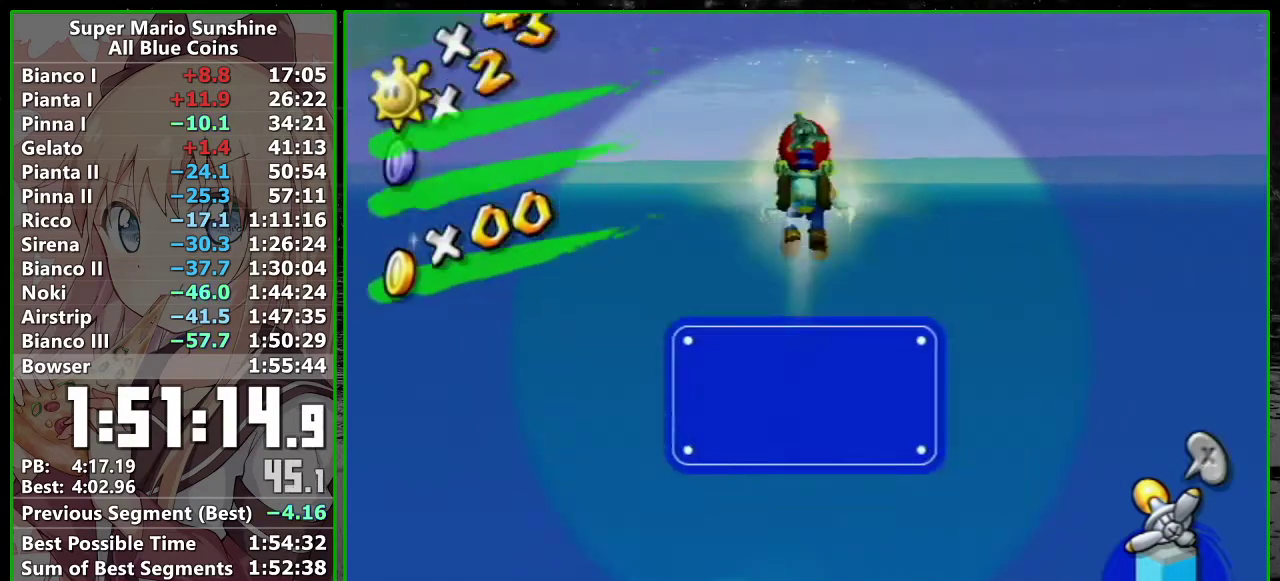
{"buttons": [], "left_stick": "up-left", "right_stick": "center"}
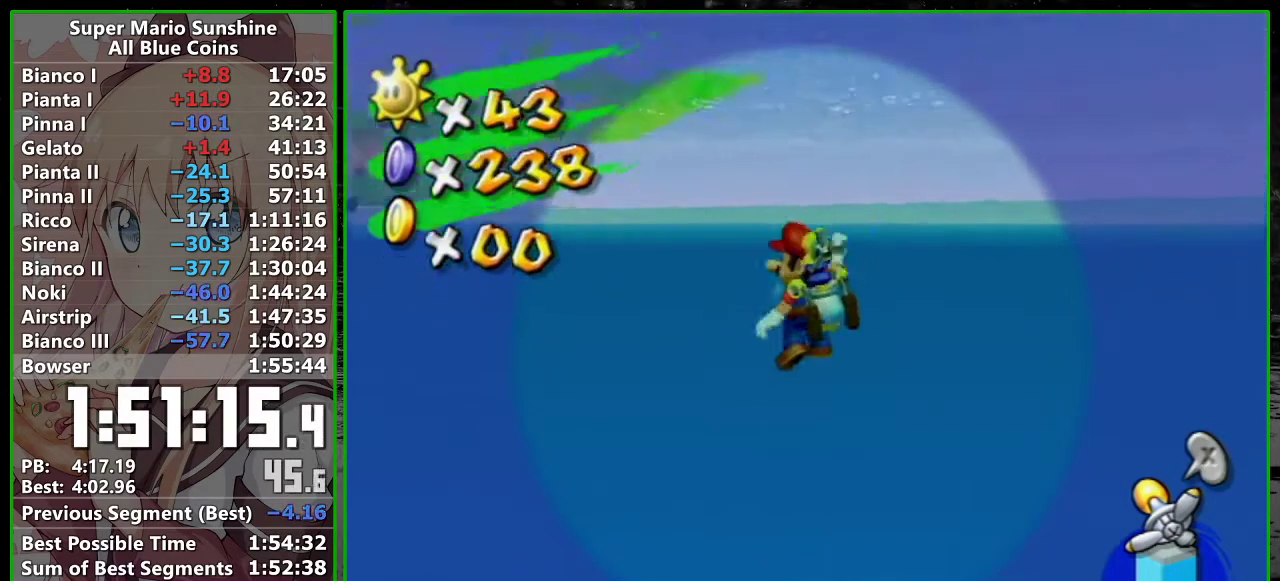
{"buttons": [], "left_stick": "up", "right_stick": "center"}
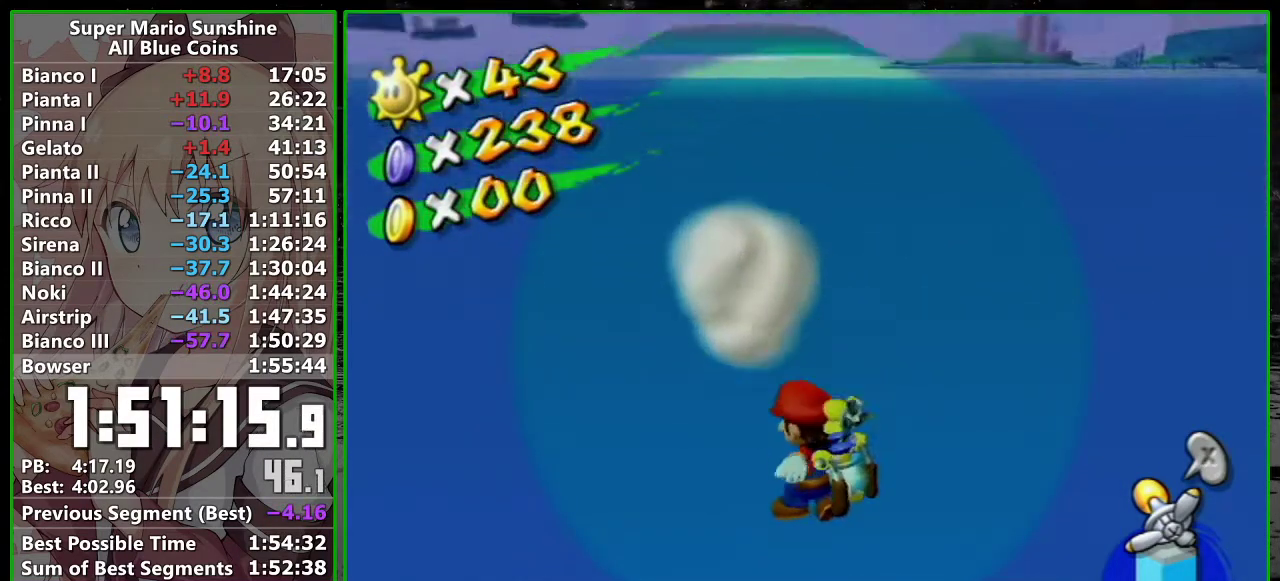
{"buttons": ["A", "B"], "left_stick": "up", "right_stick": "center", "events": [[167, "right_stick", "right"], [233, "right_stick", "center"], [450, "A", "down"], [450, "B", "down"]]}
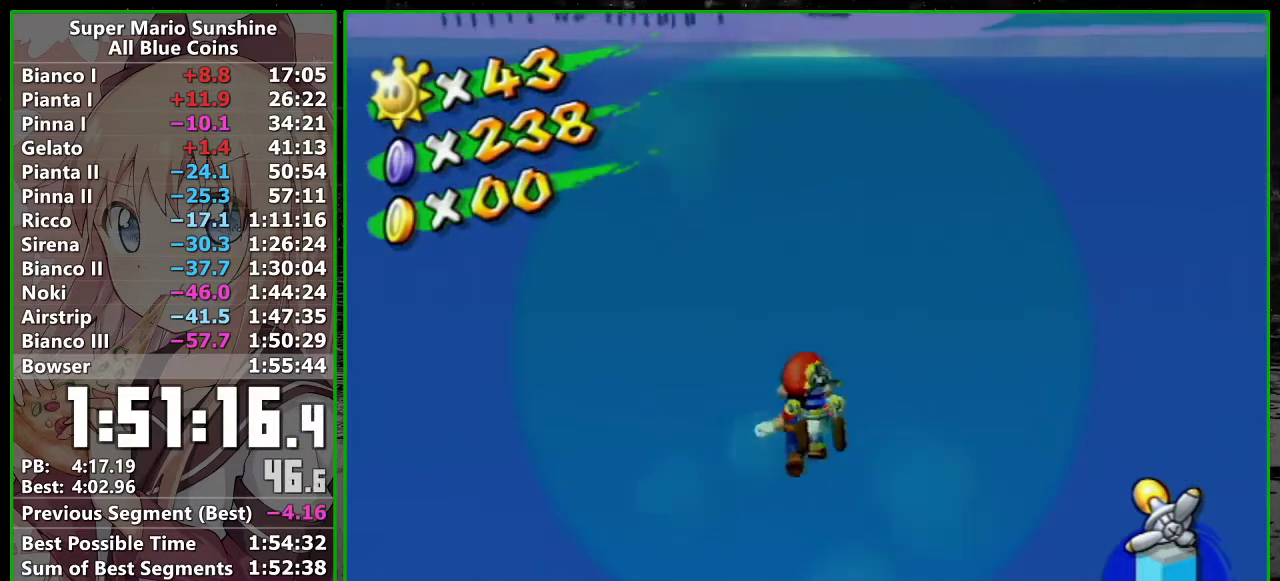
{"buttons": [], "left_stick": "up", "right_stick": "center", "events": [[17, "left_stick", "up-left"], [150, "B", "up"], [167, "A", "up"], [367, "left_stick", "up"]]}
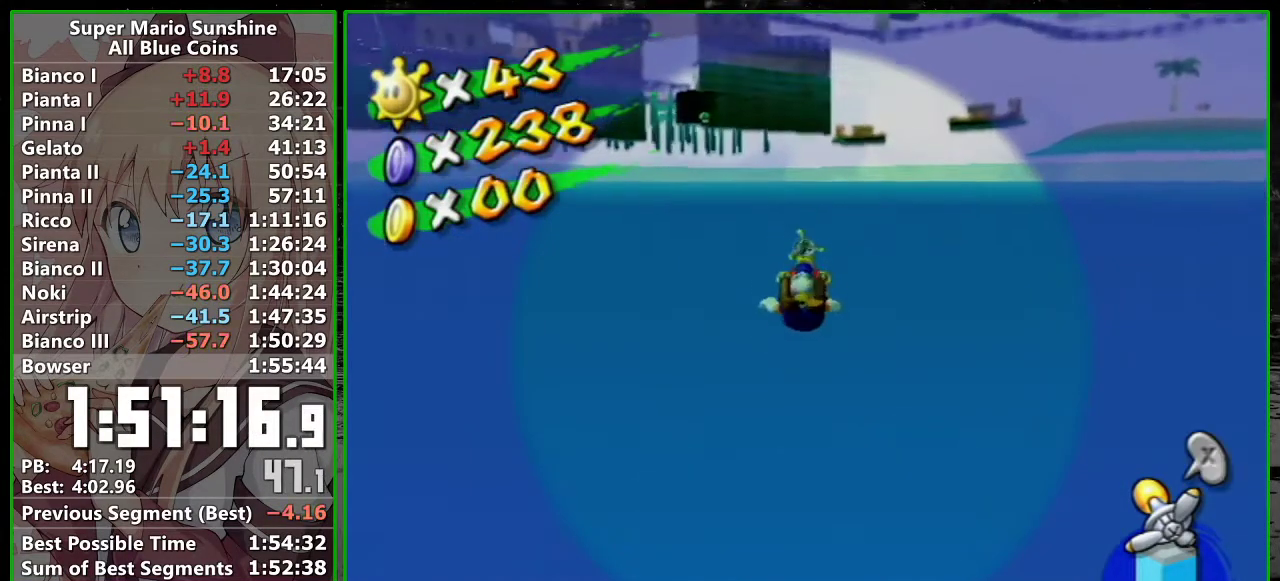
{"buttons": ["A"], "left_stick": "up-left", "right_stick": "center", "events": [[50, "right_stick", "left"], [117, "right_stick", "center"], [333, "A", "down"], [450, "left_stick", "up-left"]]}
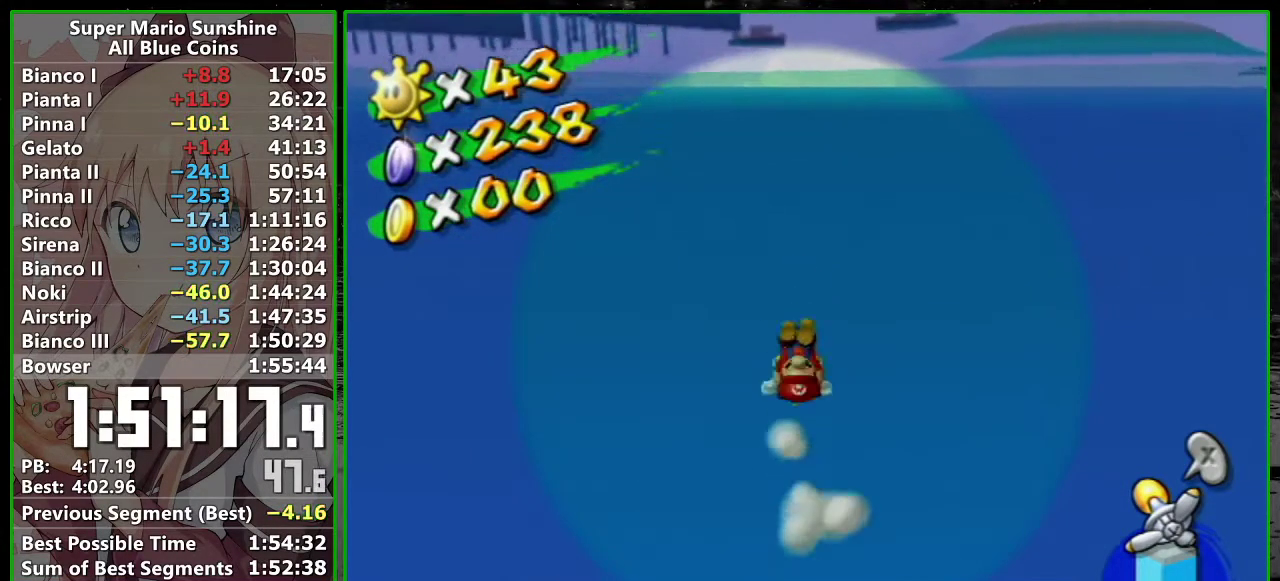
{"buttons": [], "left_stick": "up", "right_stick": "center", "events": [[150, "A", "up"], [217, "left_stick", "up"]]}
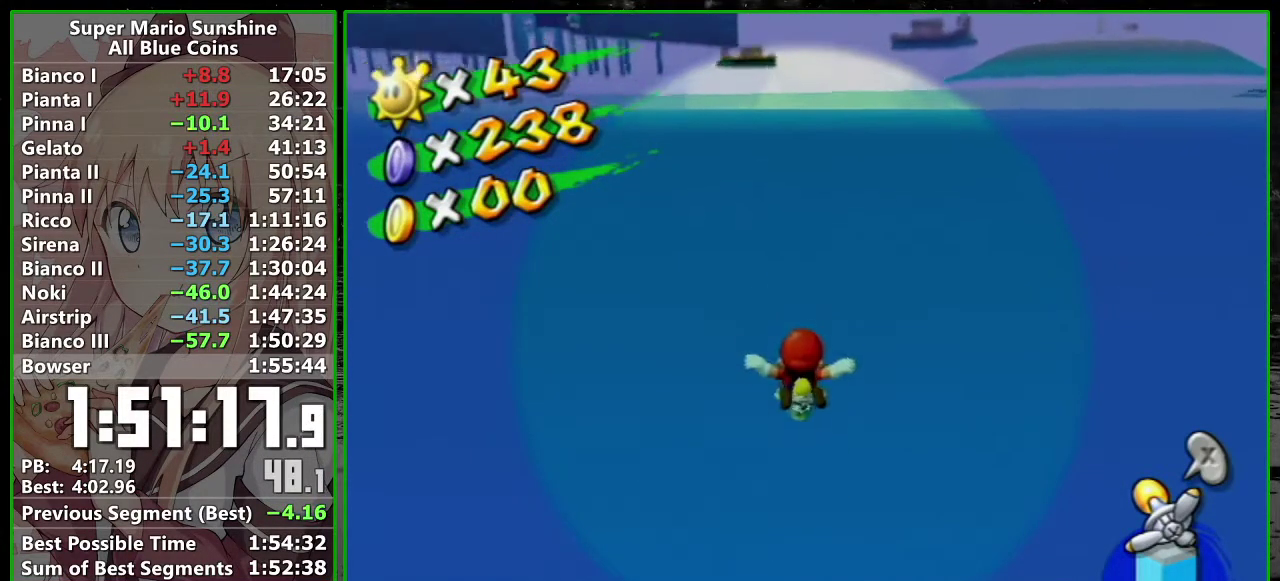
{"buttons": ["A", "B"], "left_stick": "up", "right_stick": "center", "events": [[83, "A", "down"], [117, "B", "down"]]}
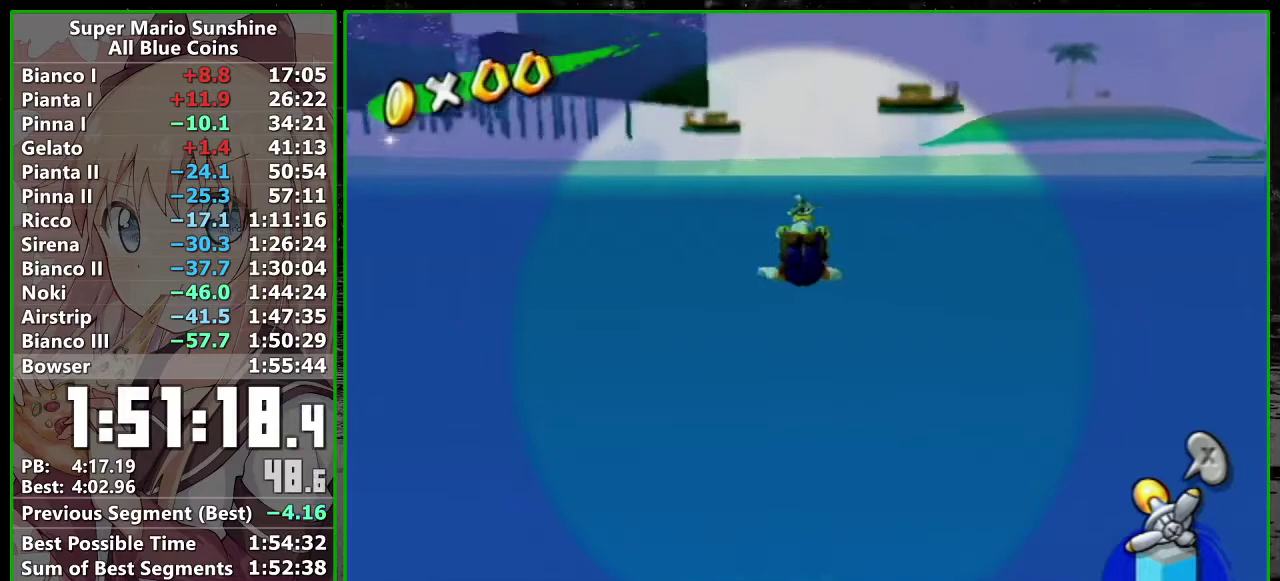
{"buttons": [], "left_stick": "up-left", "right_stick": "center", "events": [[150, "B", "up"], [233, "A", "up"], [483, "left_stick", "up-left"]]}
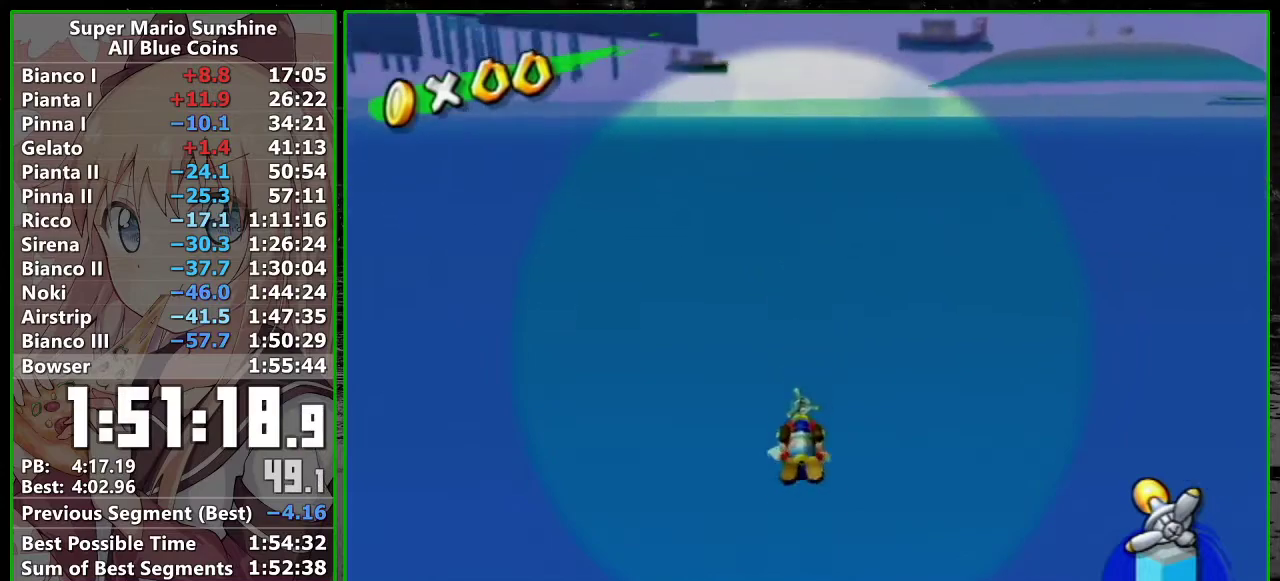
{"buttons": [], "left_stick": "up", "right_stick": "center", "events": [[17, "A", "down"], [200, "A", "up"], [367, "left_stick", "up"], [450, "right_stick", "up-left"], [500, "right_stick", "center"]]}
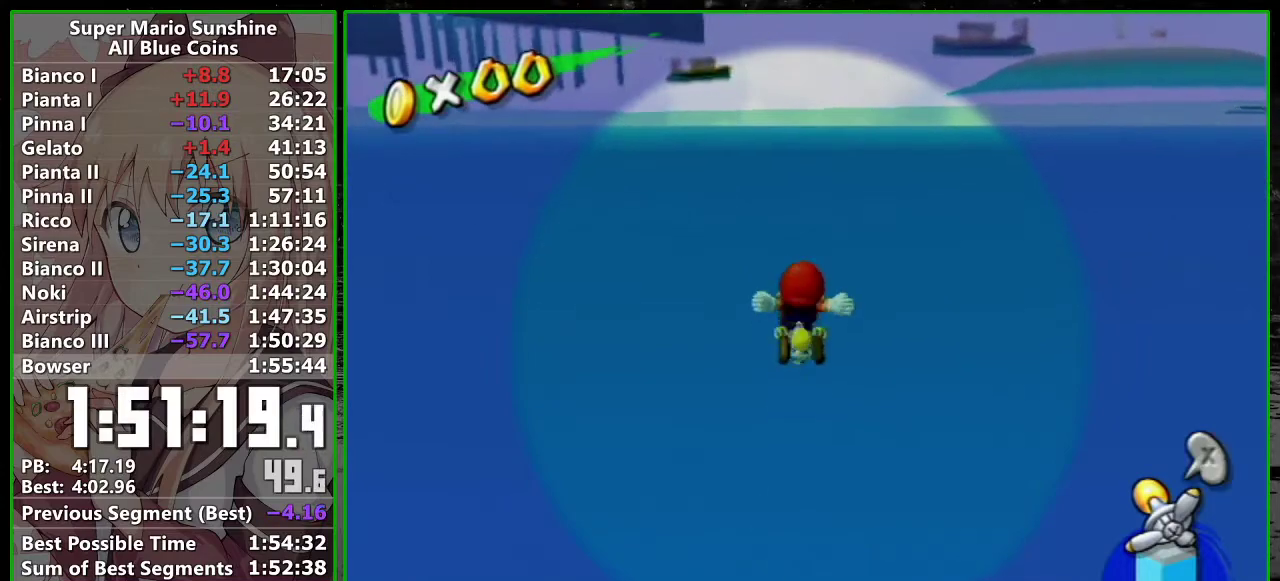
{"buttons": ["A", "B"], "left_stick": "up", "right_stick": "center", "events": [[200, "A", "down"], [200, "B", "down"]]}
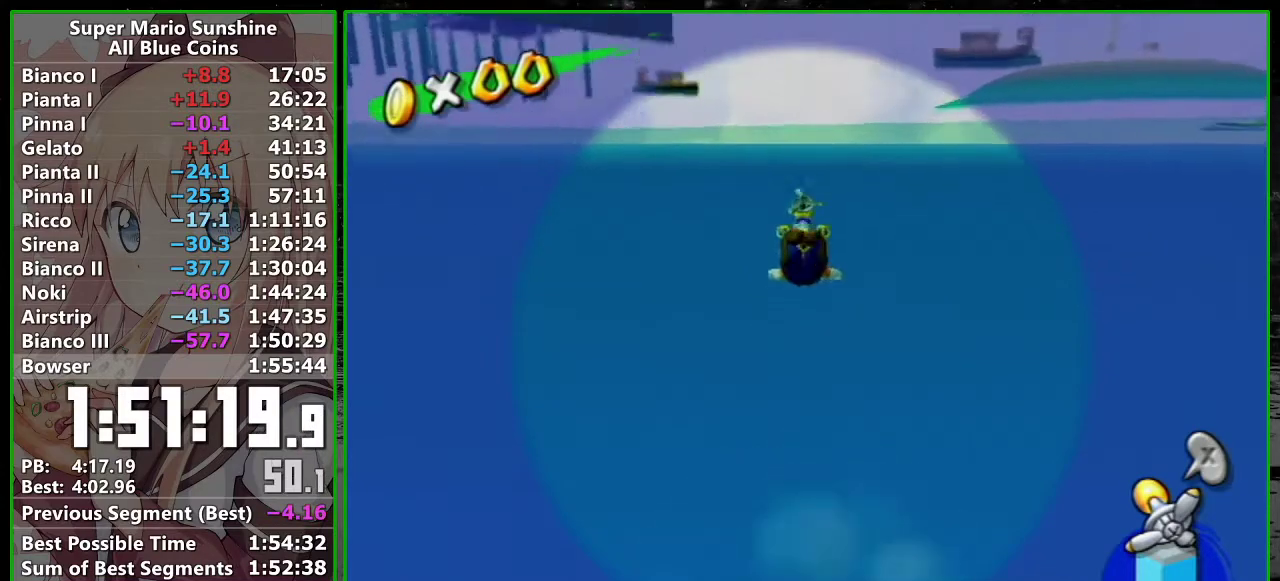
{"buttons": [], "left_stick": "up", "right_stick": "center", "events": [[200, "B", "up"], [300, "A", "up"]]}
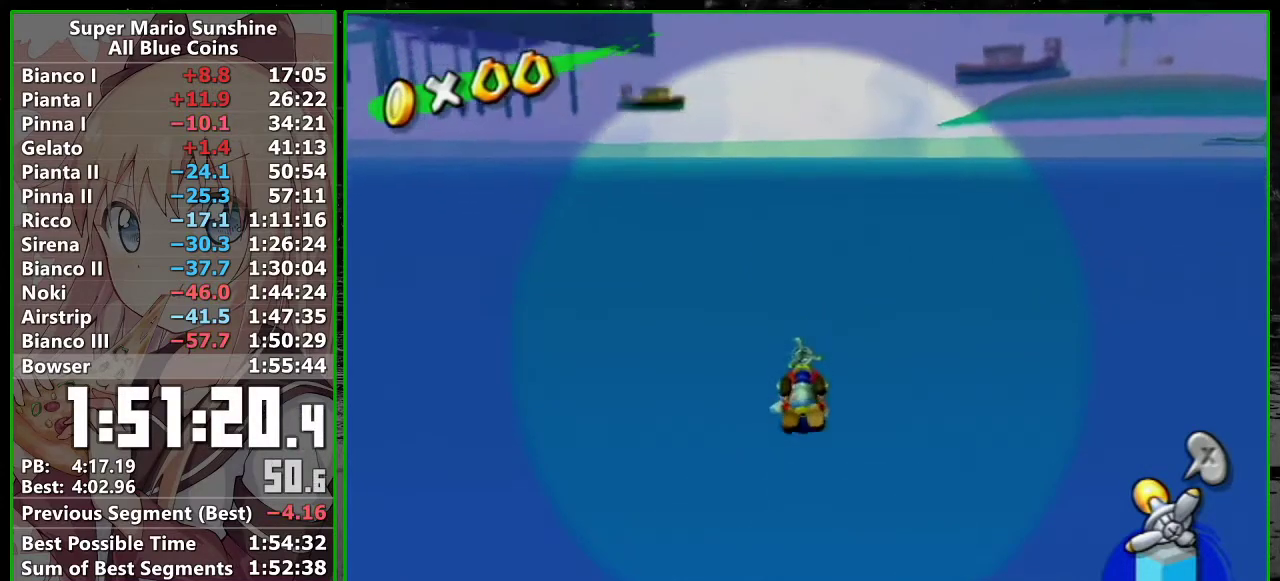
{"buttons": [], "left_stick": "up", "right_stick": "center"}
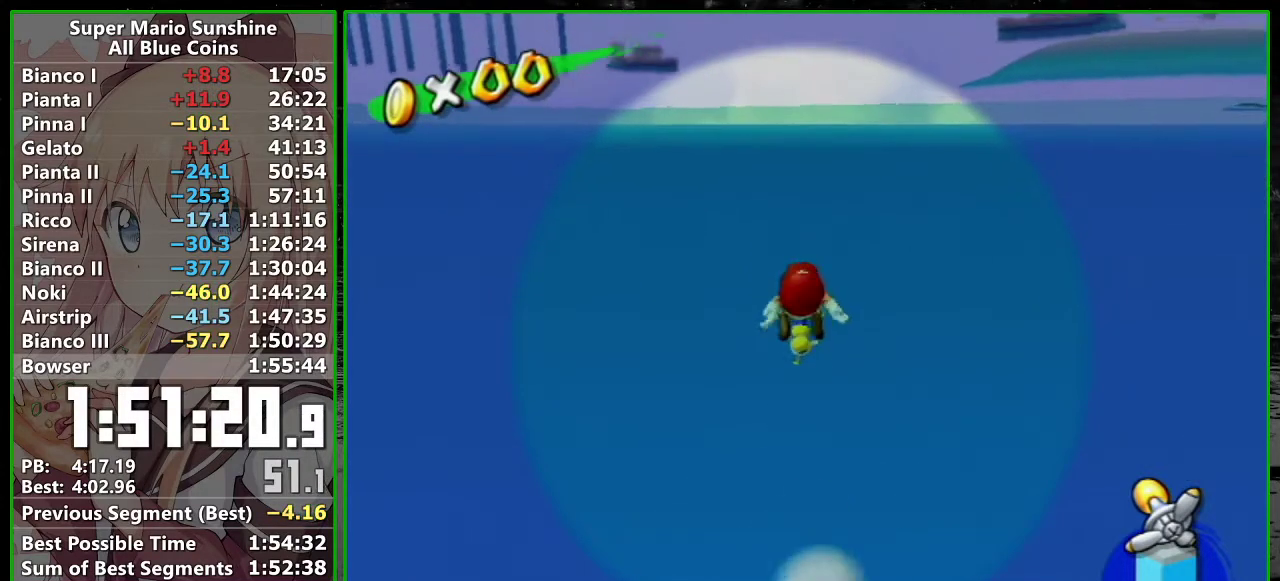
{"buttons": ["A", "B"], "left_stick": "up-left", "right_stick": "center"}
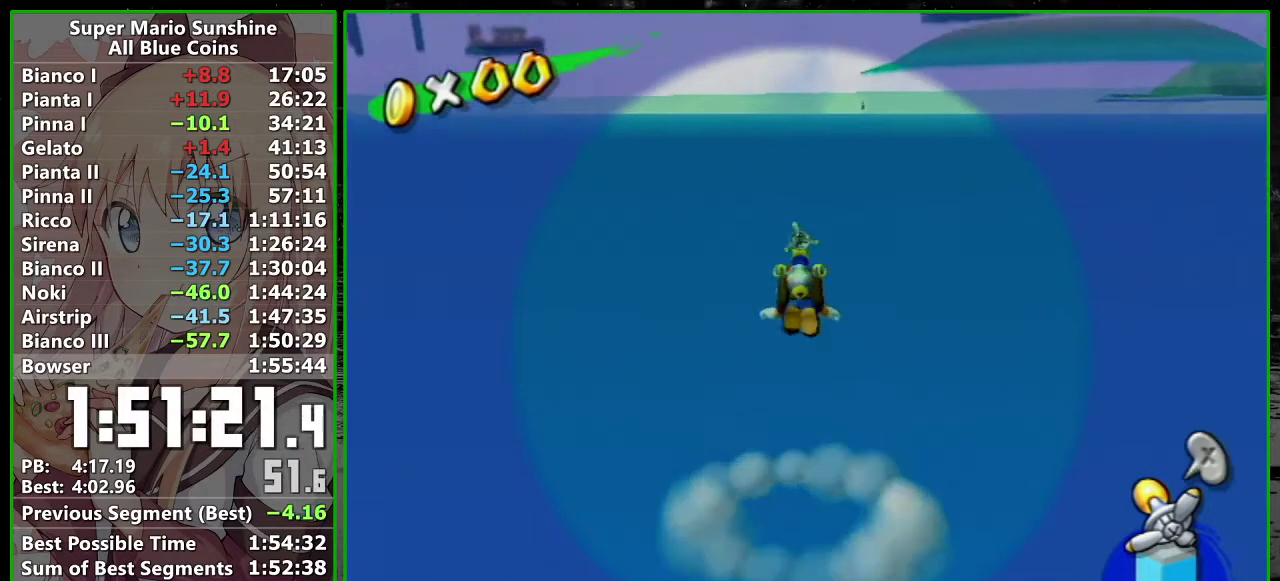
{"buttons": [], "left_stick": "up-left", "right_stick": "center", "events": [[200, "B", "up"], [267, "A", "up"]]}
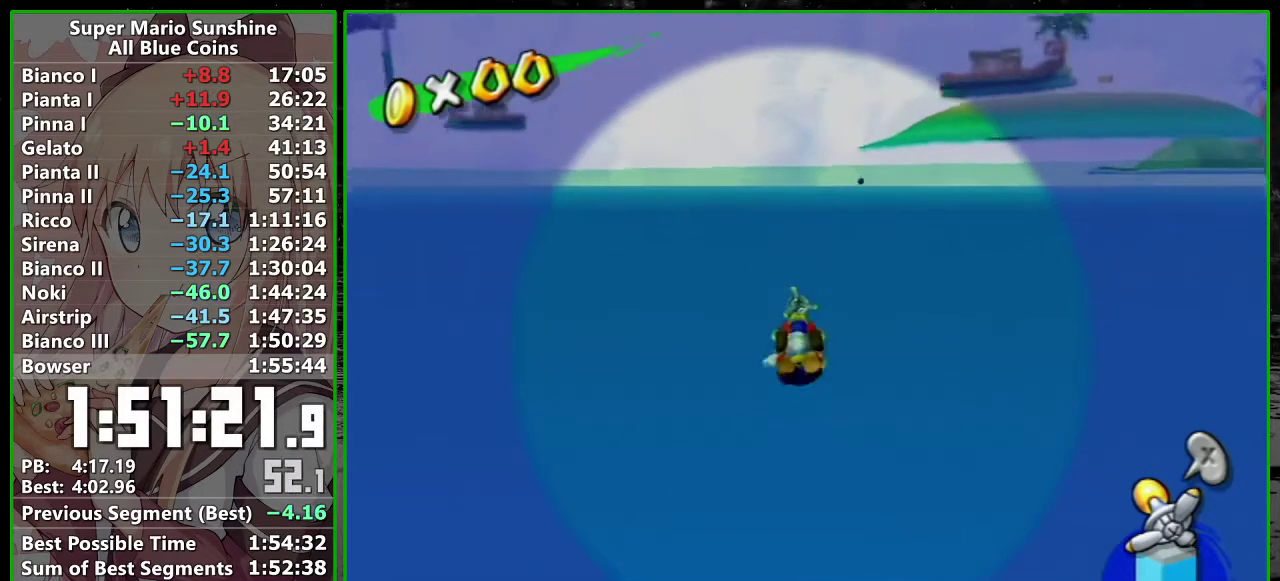
{"buttons": ["R1"], "left_stick": "up-left", "right_stick": "center", "events": [[17, "left_stick", "up"], [233, "A", "down"], [233, "R1", "down"], [333, "left_stick", "up-left"], [450, "A", "up"]]}
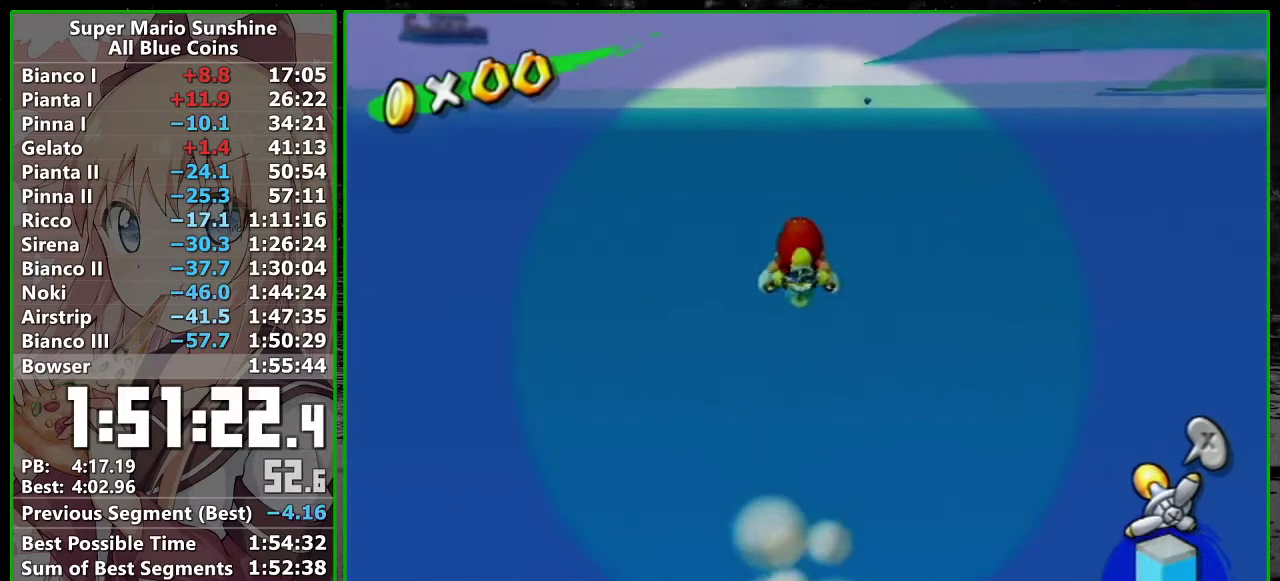
{"buttons": ["R1"], "left_stick": "up", "right_stick": "center", "events": [[100, "left_stick", "up"]]}
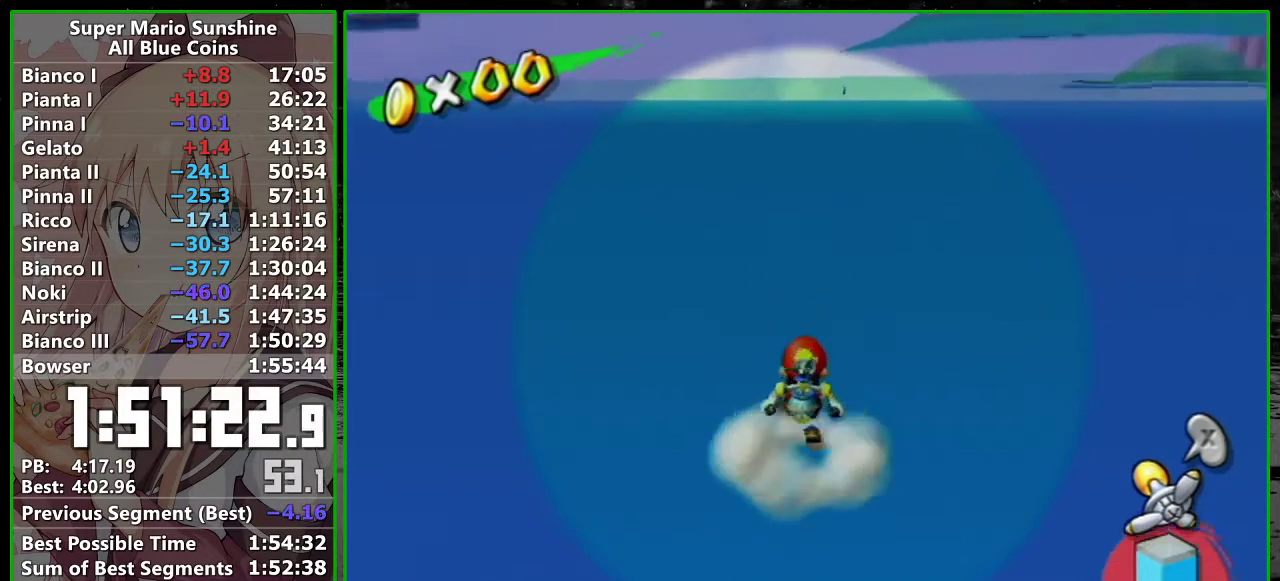
{"buttons": ["A", "R1"], "left_stick": "up-left", "right_stick": "center", "events": [[83, "A", "down"], [117, "left_stick", "up-left"]]}
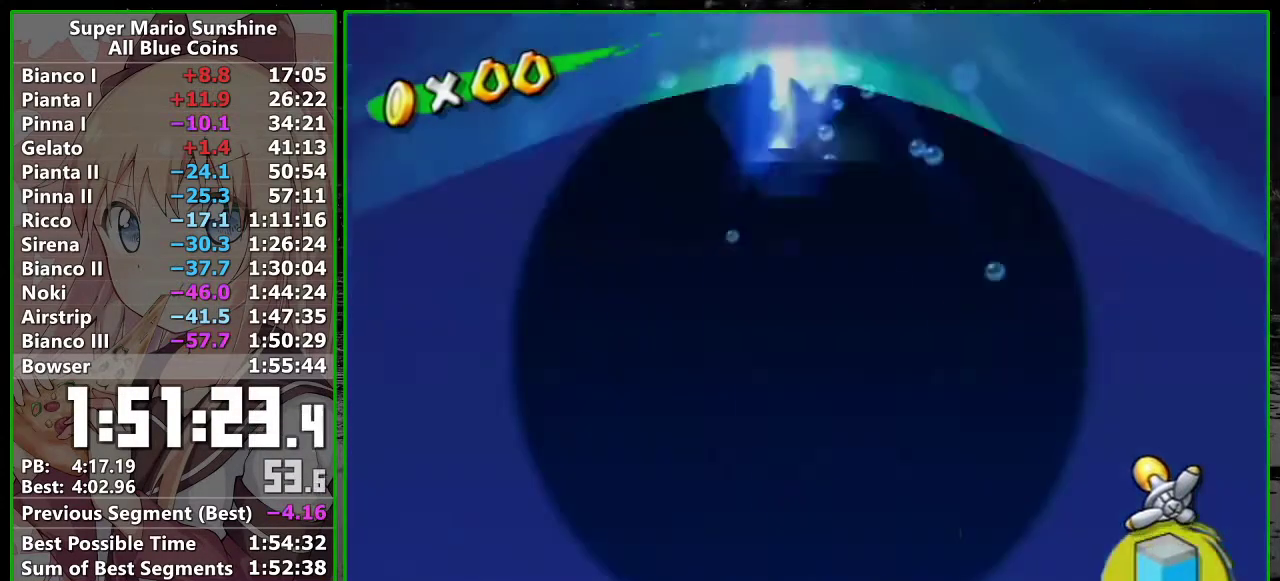
{"buttons": ["R1"], "left_stick": "up", "right_stick": "center", "events": [[300, "left_stick", "up"], [450, "A", "up"]]}
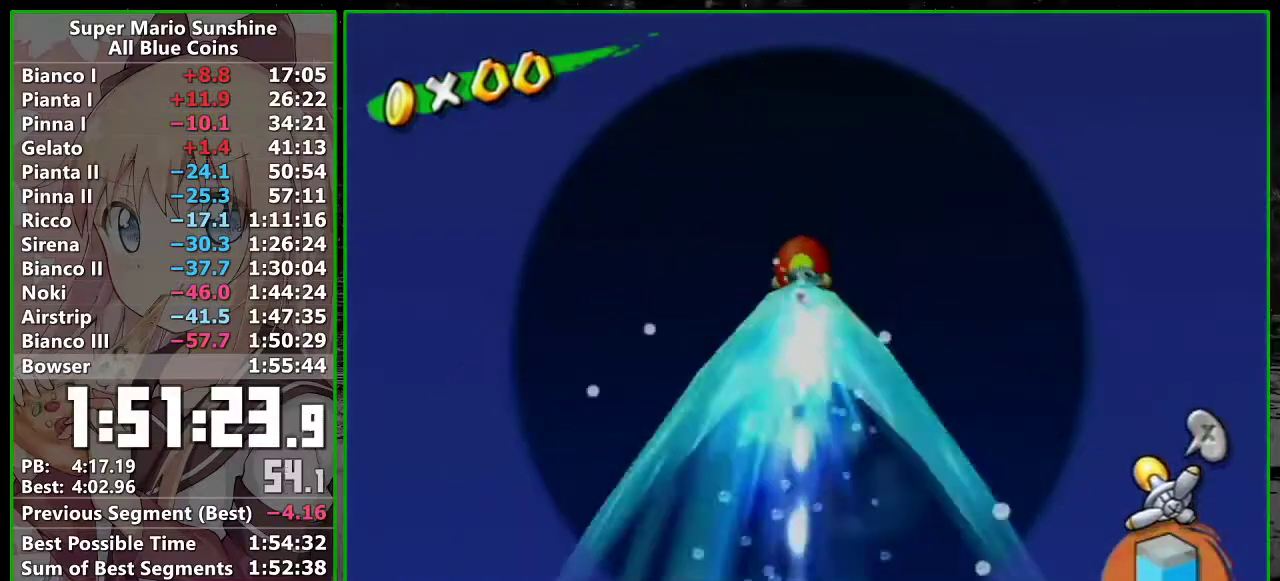
{"buttons": ["A", "R1"], "left_stick": "up", "right_stick": "center", "events": [[233, "left_stick", "up-right"], [367, "left_stick", "up"], [417, "A", "down"]]}
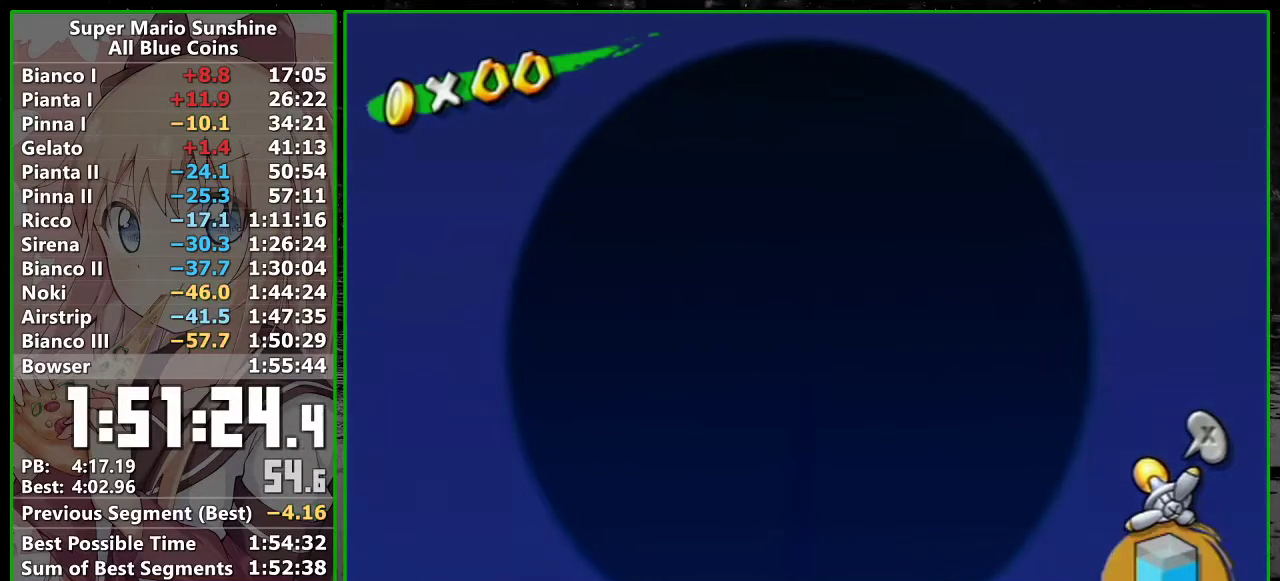
{"buttons": ["A", "R1"], "left_stick": "up-right", "right_stick": "center", "events": [[17, "left_stick", "up-right"], [150, "left_stick", "right"], [400, "left_stick", "up-right"]]}
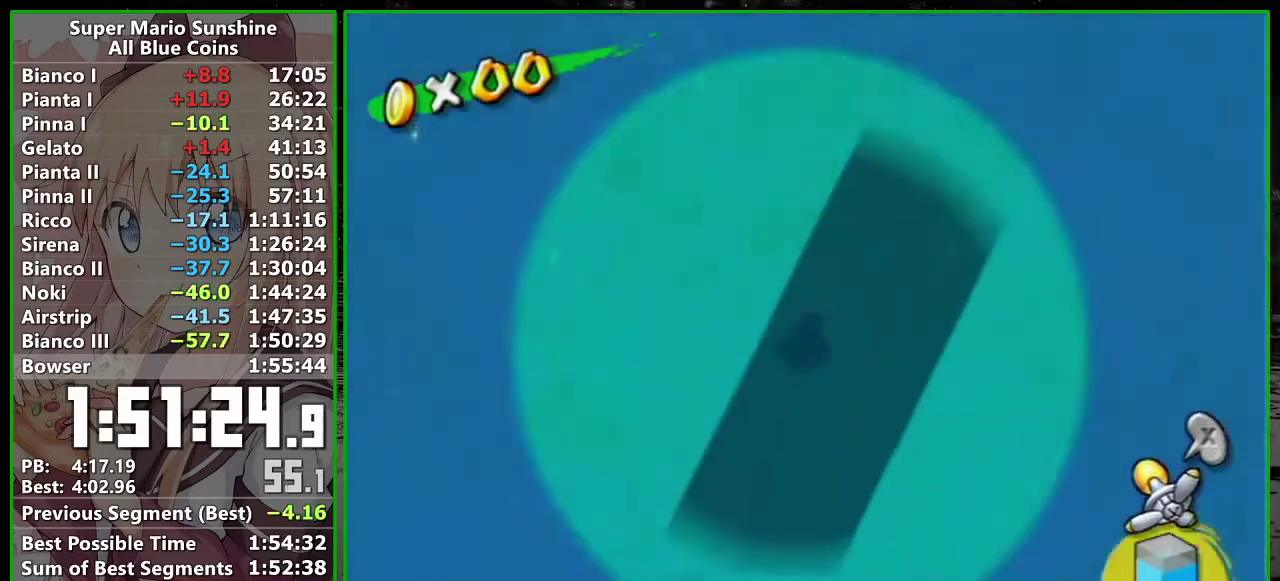
{"buttons": ["R1"], "left_stick": "up", "right_stick": "center"}
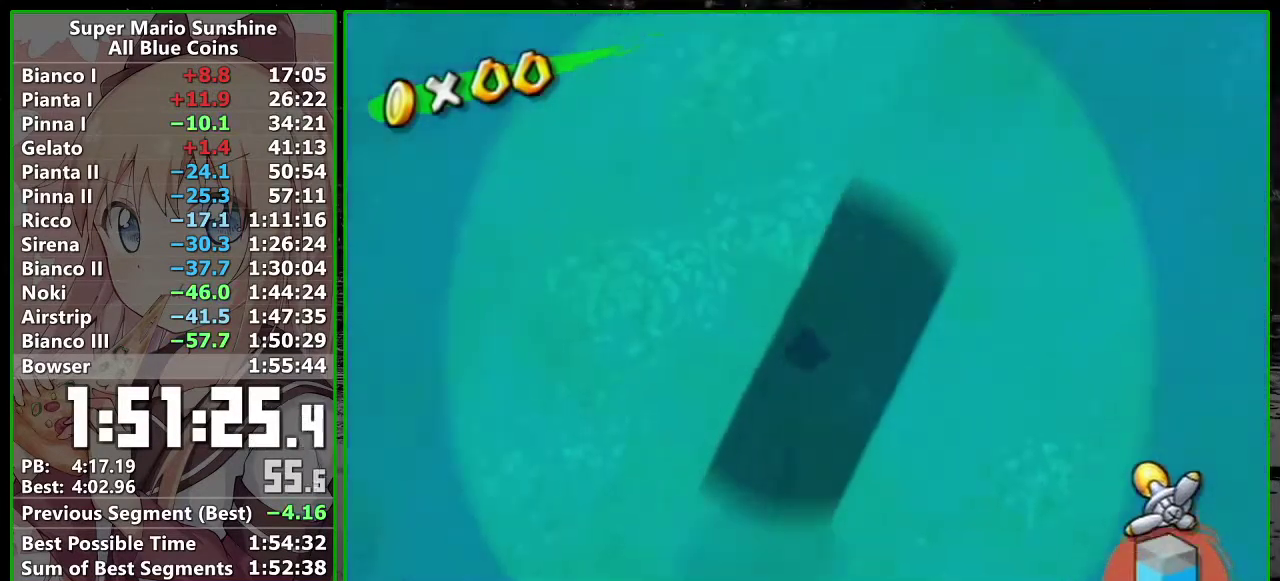
{"buttons": ["R1"], "left_stick": "up", "right_stick": "center"}
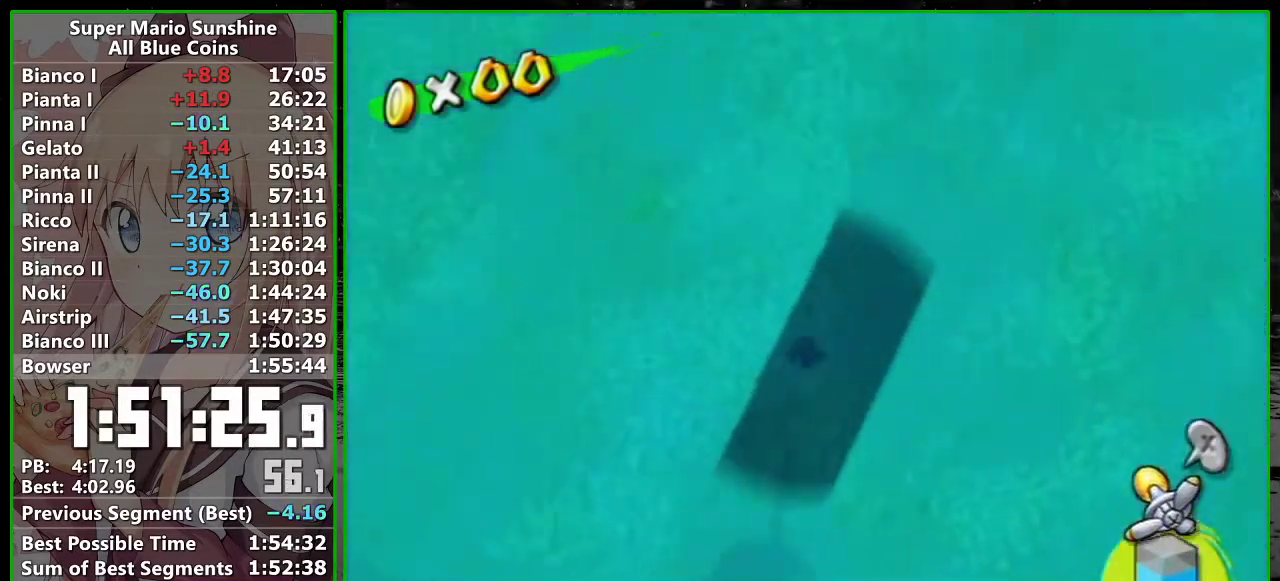
{"buttons": ["R1"], "left_stick": "up-left", "right_stick": "center", "events": [[483, "left_stick", "up-left"]]}
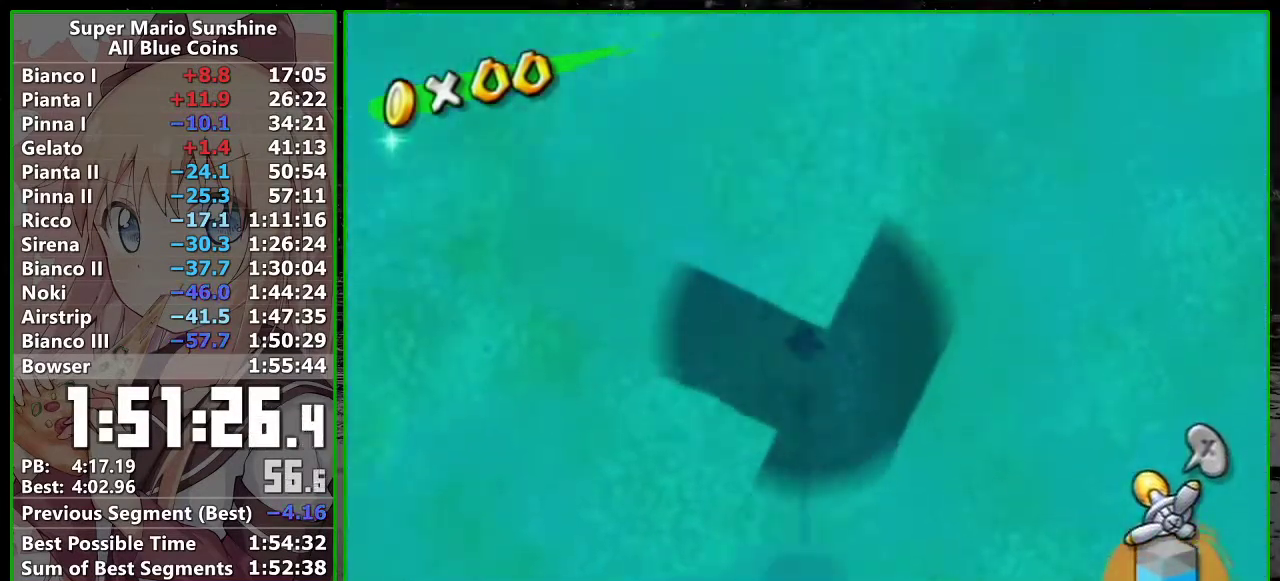
{"buttons": ["R1"], "left_stick": "up-left", "right_stick": "center", "events": []}
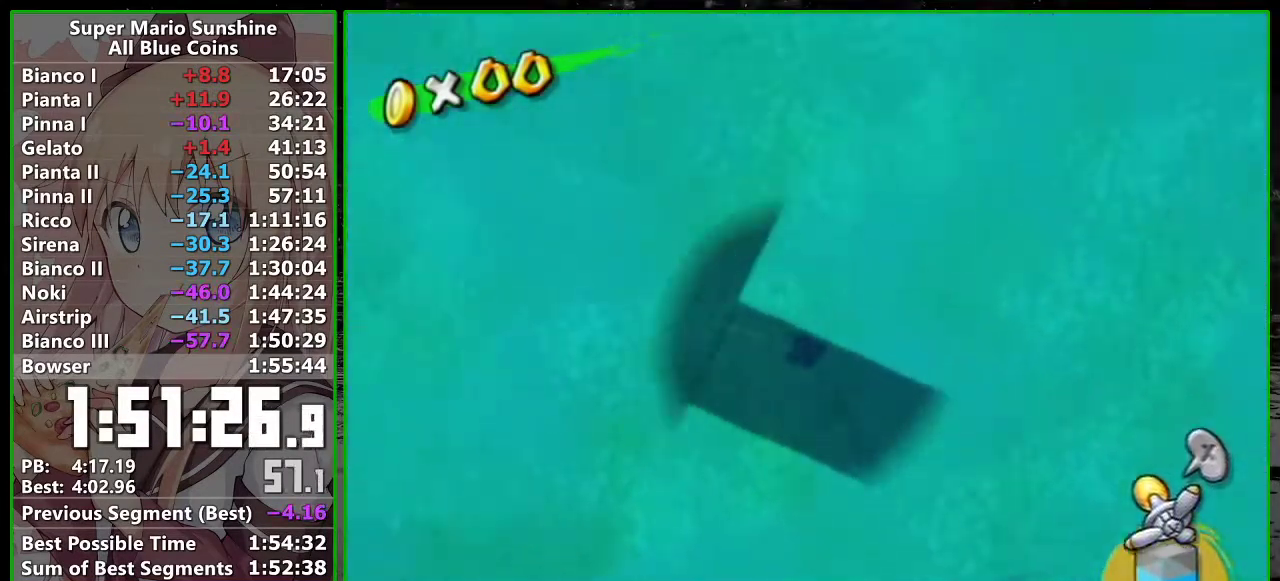
{"buttons": ["R1"], "left_stick": "up-left", "right_stick": "center", "events": []}
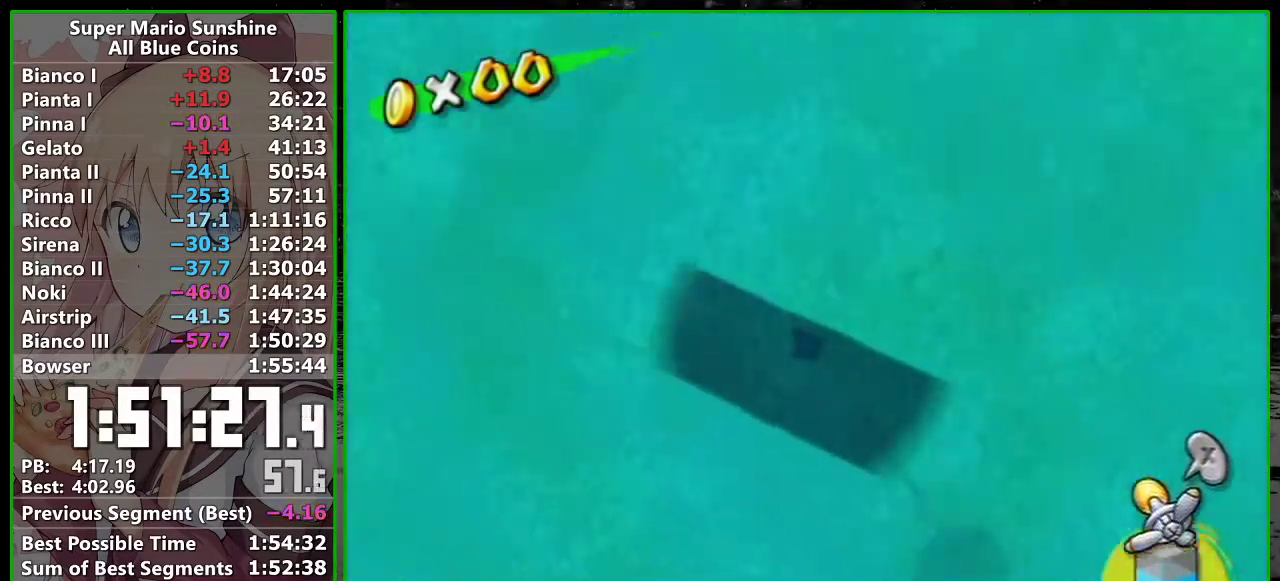
{"buttons": ["R1"], "left_stick": "up", "right_stick": "center"}
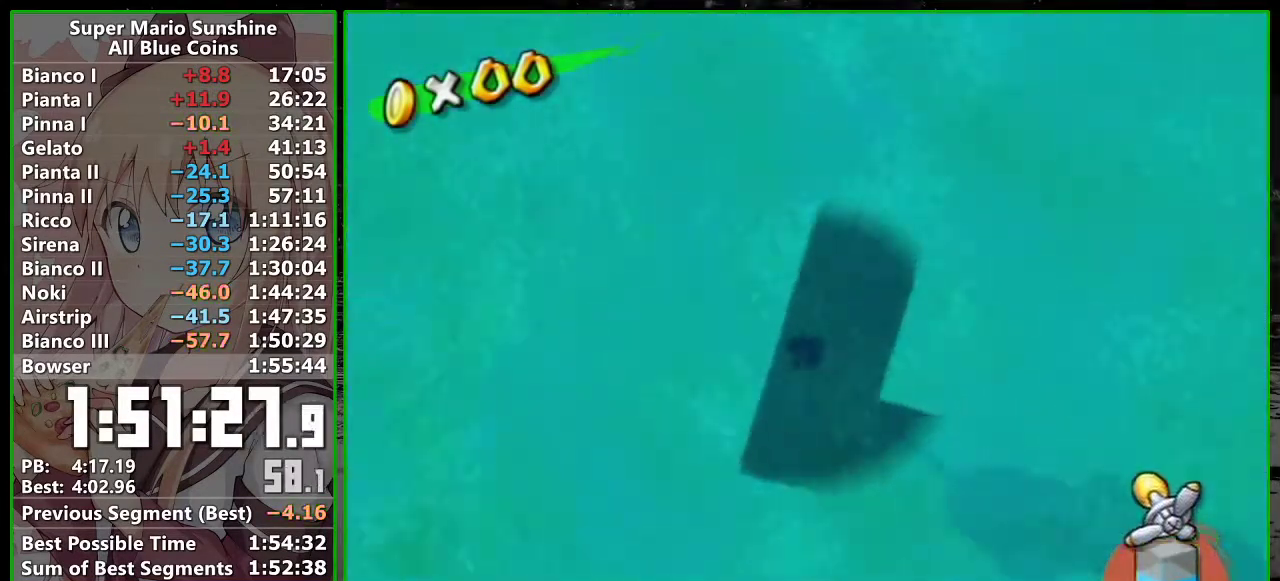
{"buttons": ["R1"], "left_stick": "up-right", "right_stick": "center"}
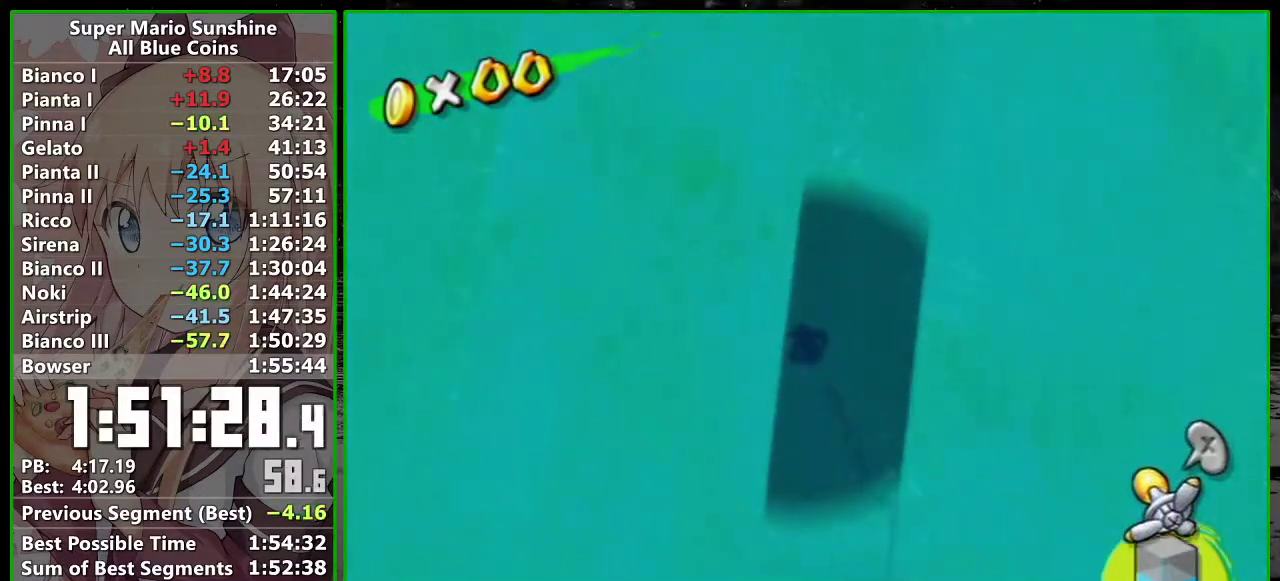
{"buttons": ["R1"], "left_stick": "up-right", "right_stick": "center", "events": []}
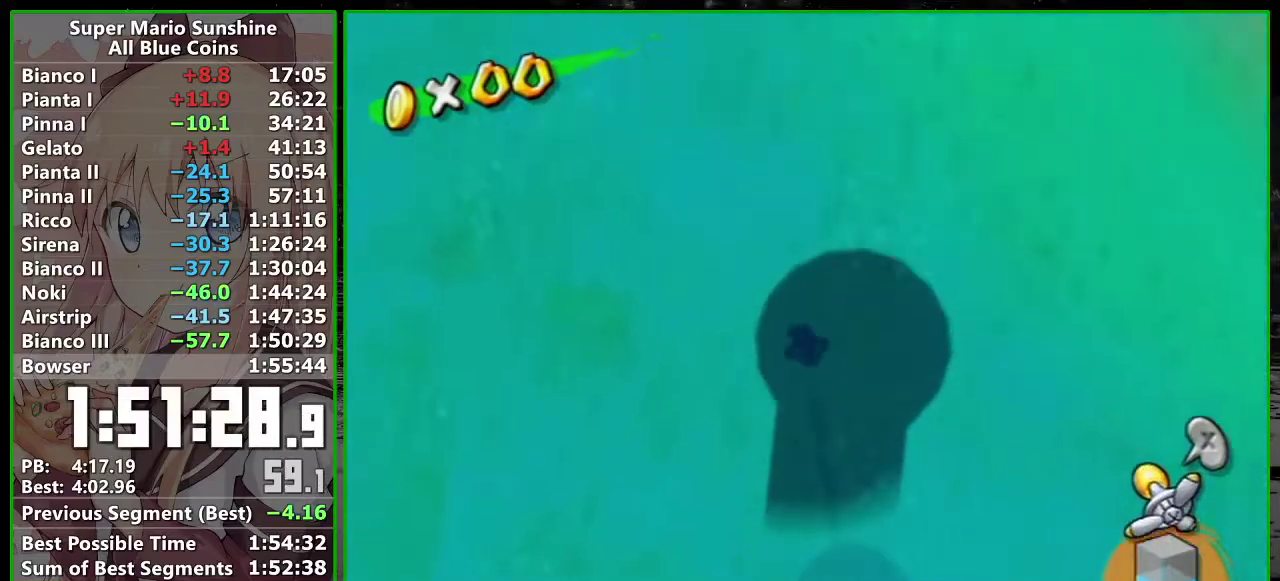
{"buttons": [], "left_stick": "down", "right_stick": "center", "events": [[117, "R1", "up"], [117, "left_stick", "center"], [200, "A", "down"], [200, "left_stick", "down"], [300, "A", "up"]]}